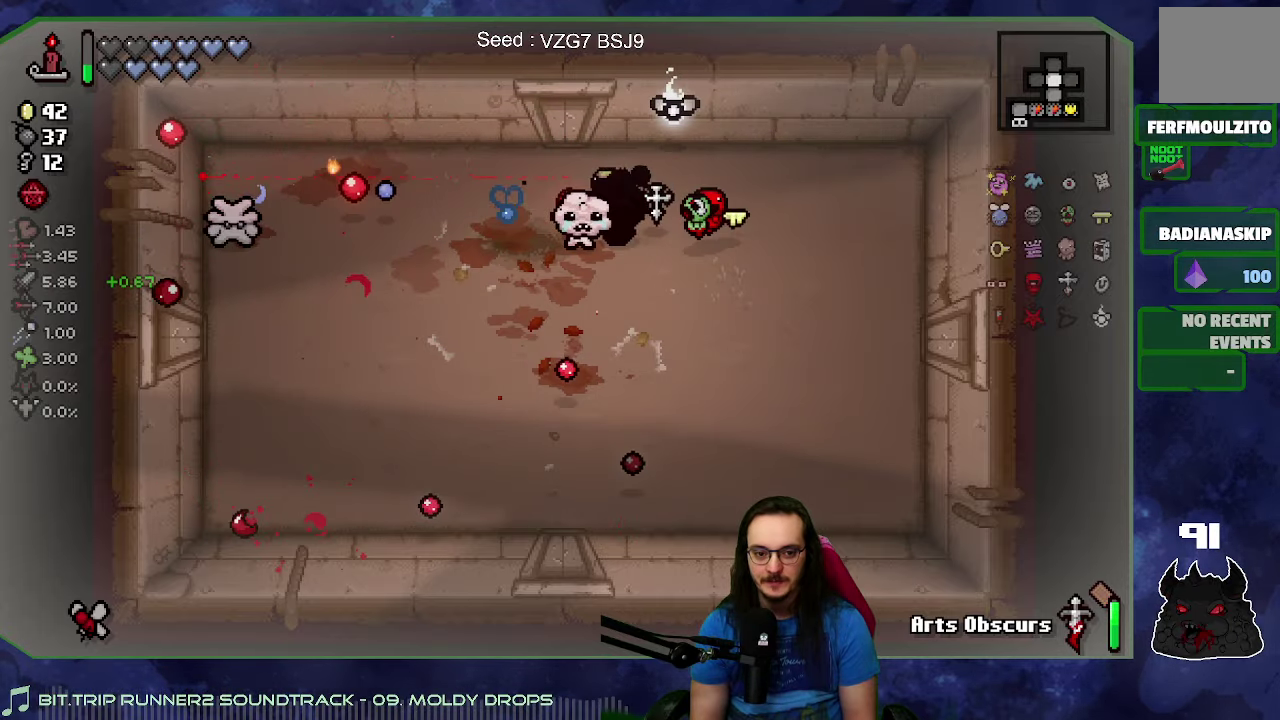
Gameplay with a controller (Xbox layout); each line is a JSON object with the inputs held at the frame after it. "events" lists button and stick changes between this image and that frame as [ms after this image, input, new state], when the widget could be followed in between. Not read: L3 R3.
{"buttons": [], "left_stick": "down-left", "right_stick": "left", "events": [[450, "left_stick", "down-left"]]}
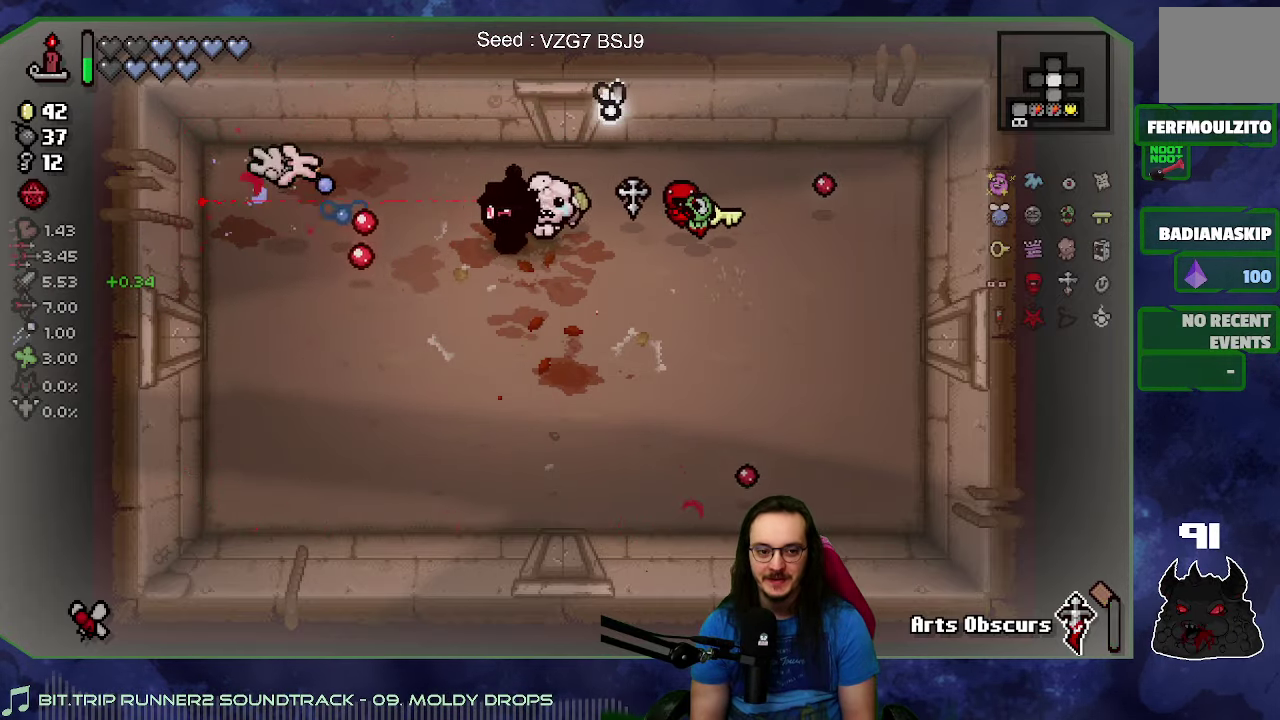
{"buttons": [], "left_stick": "right", "right_stick": "left", "events": [[67, "left_stick", "right"], [284, "left_stick", "up"], [350, "left_stick", "right"]]}
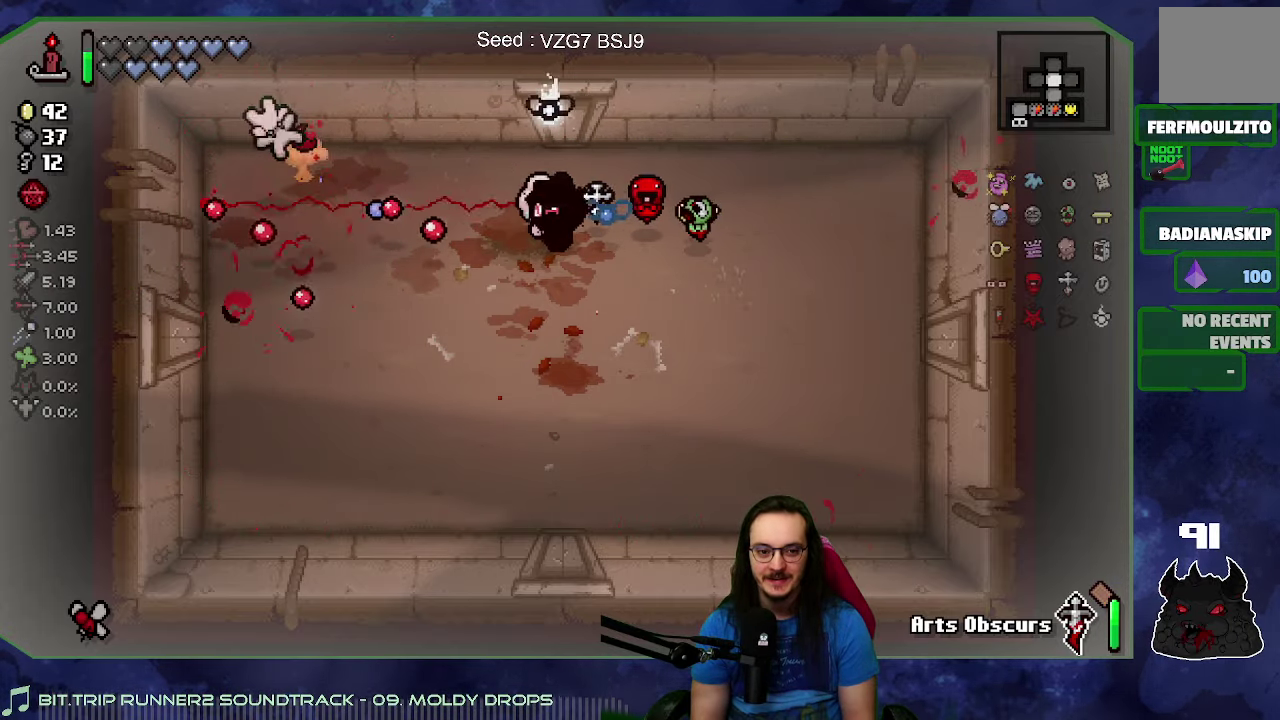
{"buttons": [], "left_stick": "left", "right_stick": "center", "events": [[234, "left_stick", "down-left"], [467, "left_stick", "left"], [500, "right_stick", "center"]]}
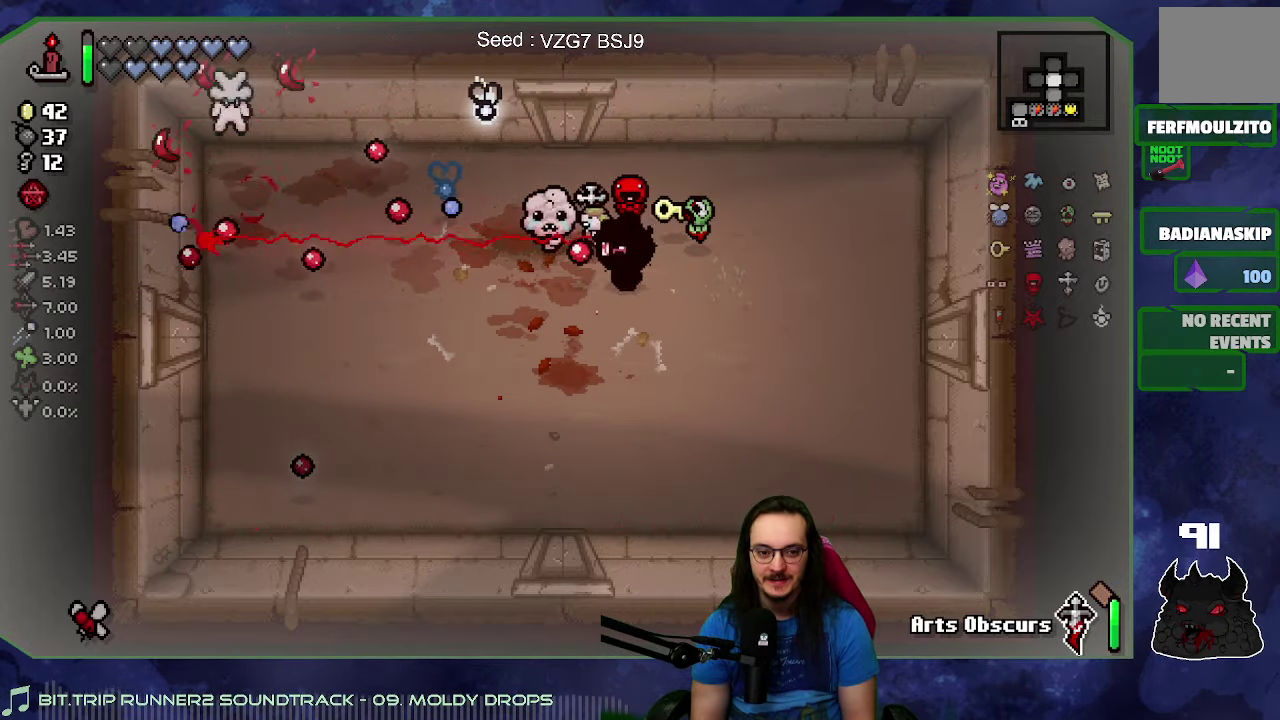
{"buttons": ["R1"], "left_stick": "up-left", "right_stick": "center", "events": [[17, "R1", "down"], [34, "left_stick", "up-left"]]}
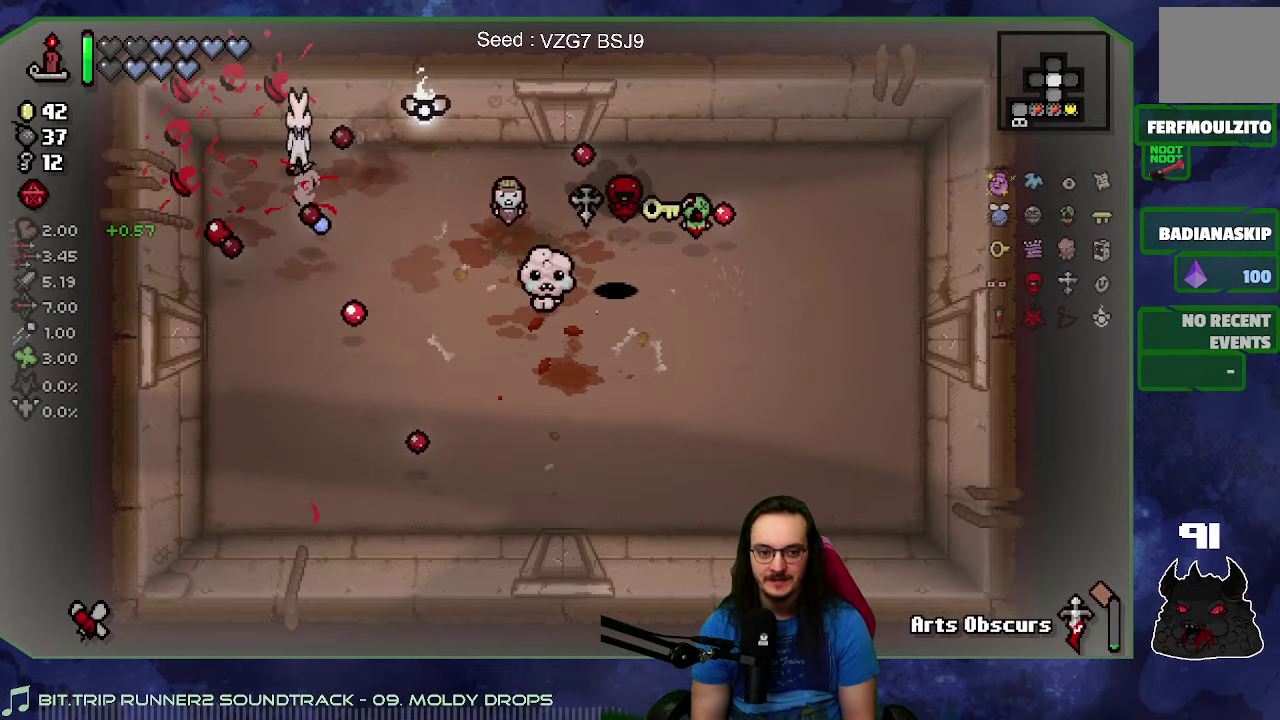
{"buttons": [], "left_stick": "right", "right_stick": "left", "events": [[67, "left_stick", "right"], [84, "R1", "up"], [250, "right_stick", "left"], [350, "left_stick", "center"], [450, "left_stick", "right"]]}
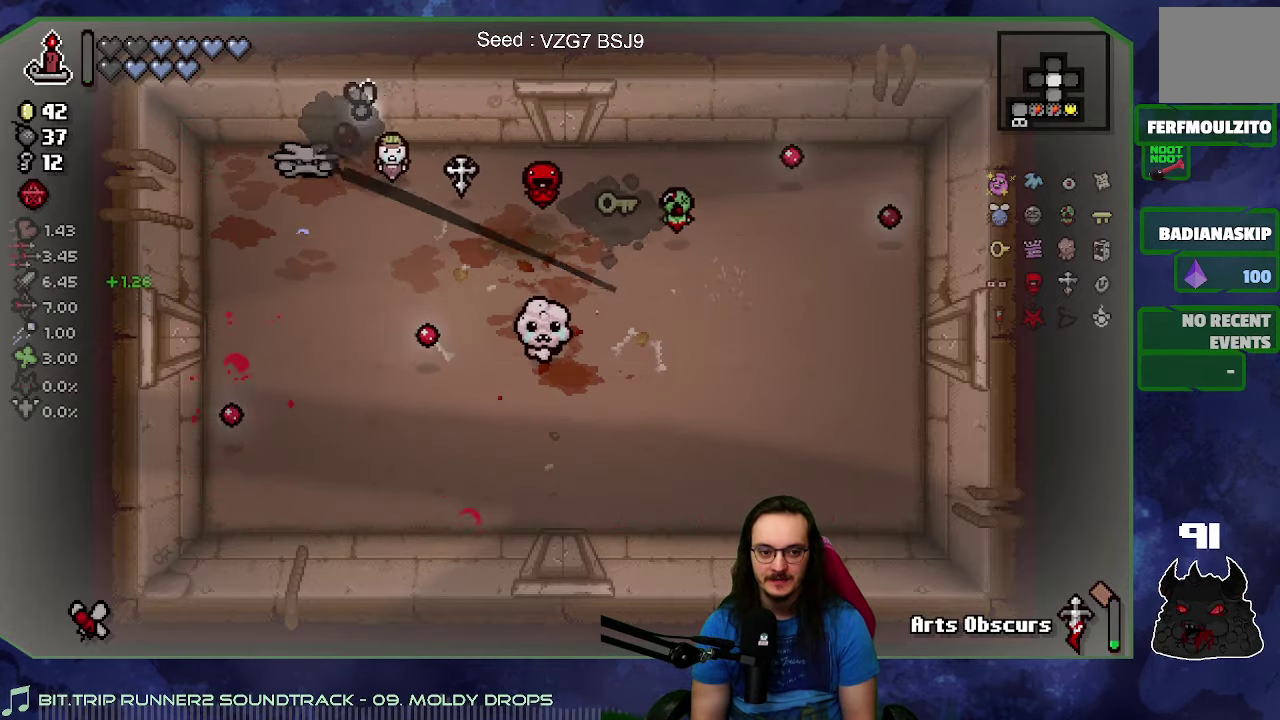
{"buttons": [], "left_stick": "right", "right_stick": "left", "events": []}
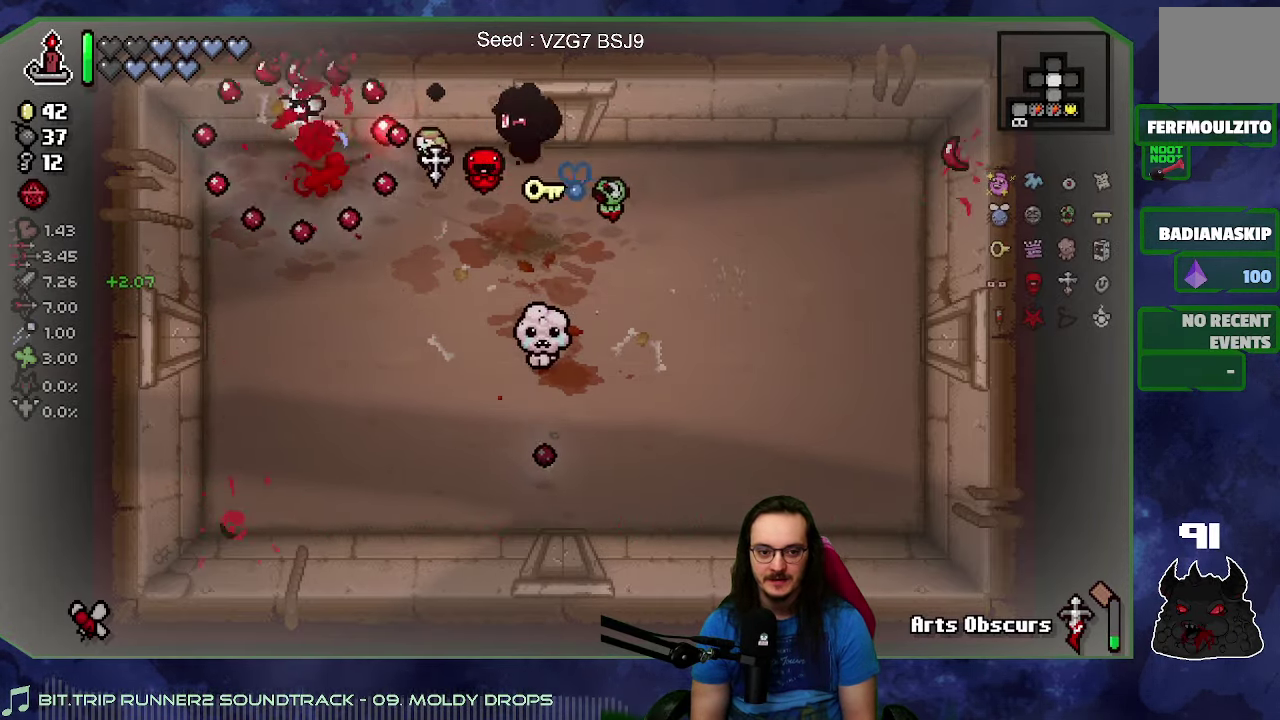
{"buttons": [], "left_stick": "down-right", "right_stick": "left", "events": [[117, "left_stick", "down-right"]]}
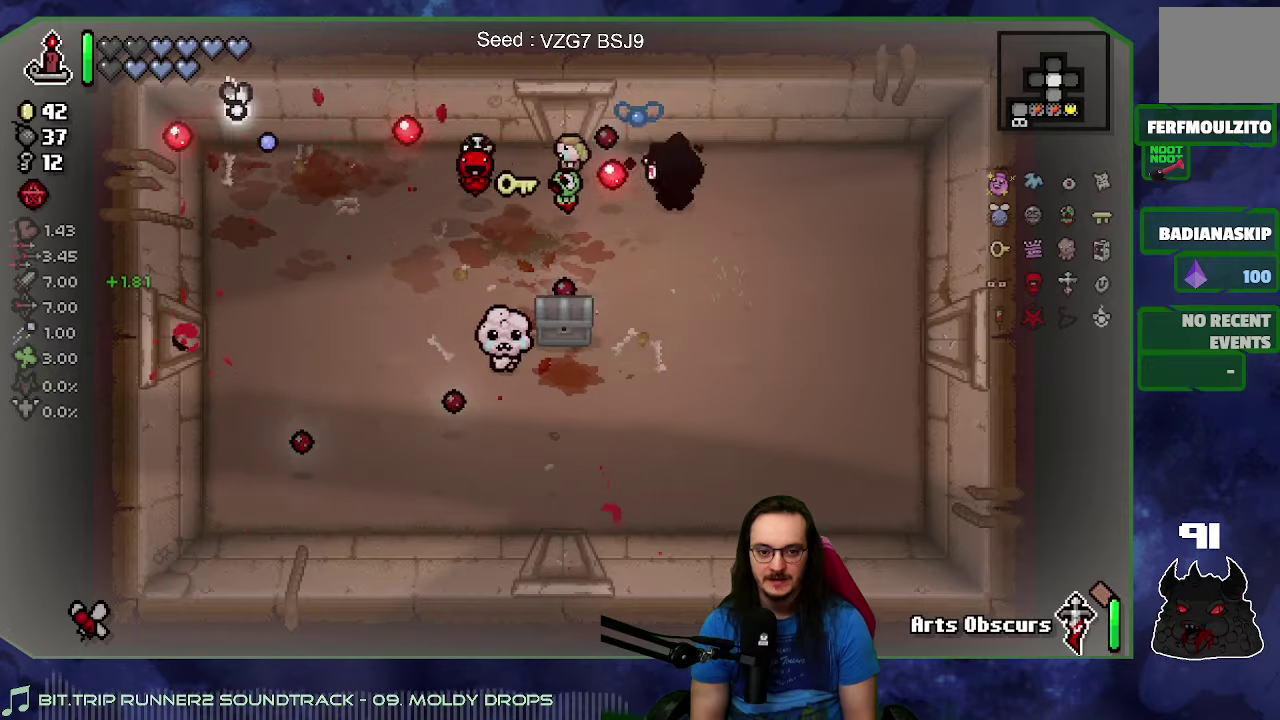
{"buttons": [], "left_stick": "down-left", "right_stick": "center", "events": [[33, "right_stick", "center"], [66, "left_stick", "down-left"], [166, "left_stick", "left"], [316, "left_stick", "down-left"]]}
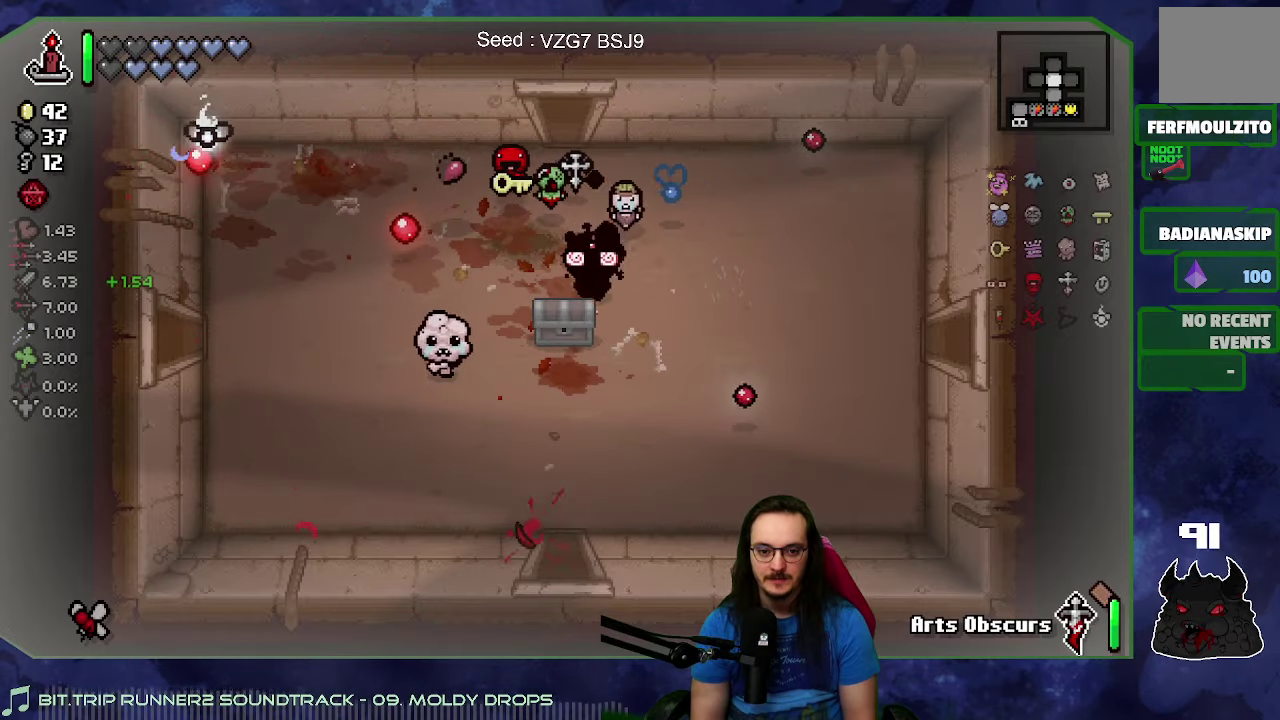
{"buttons": [], "left_stick": "center", "right_stick": "center", "events": [[66, "left_stick", "up-right"], [300, "left_stick", "right"], [500, "left_stick", "center"]]}
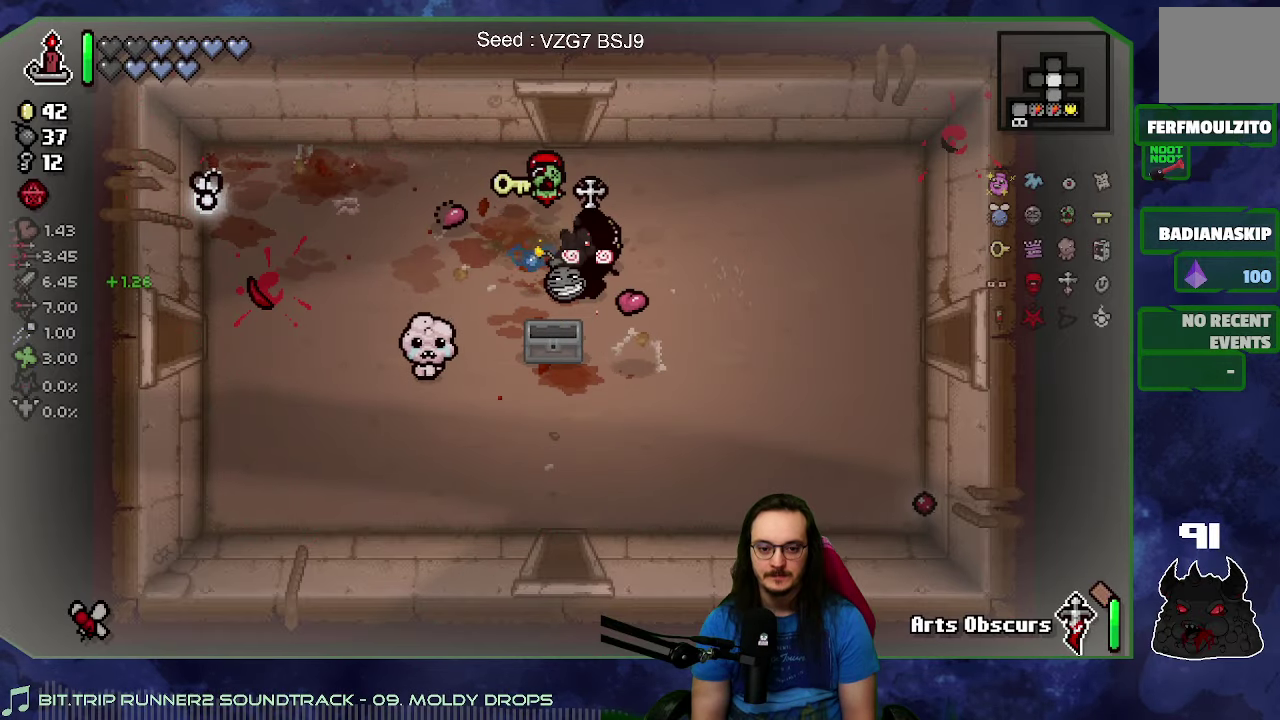
{"buttons": [], "left_stick": "down", "right_stick": "left"}
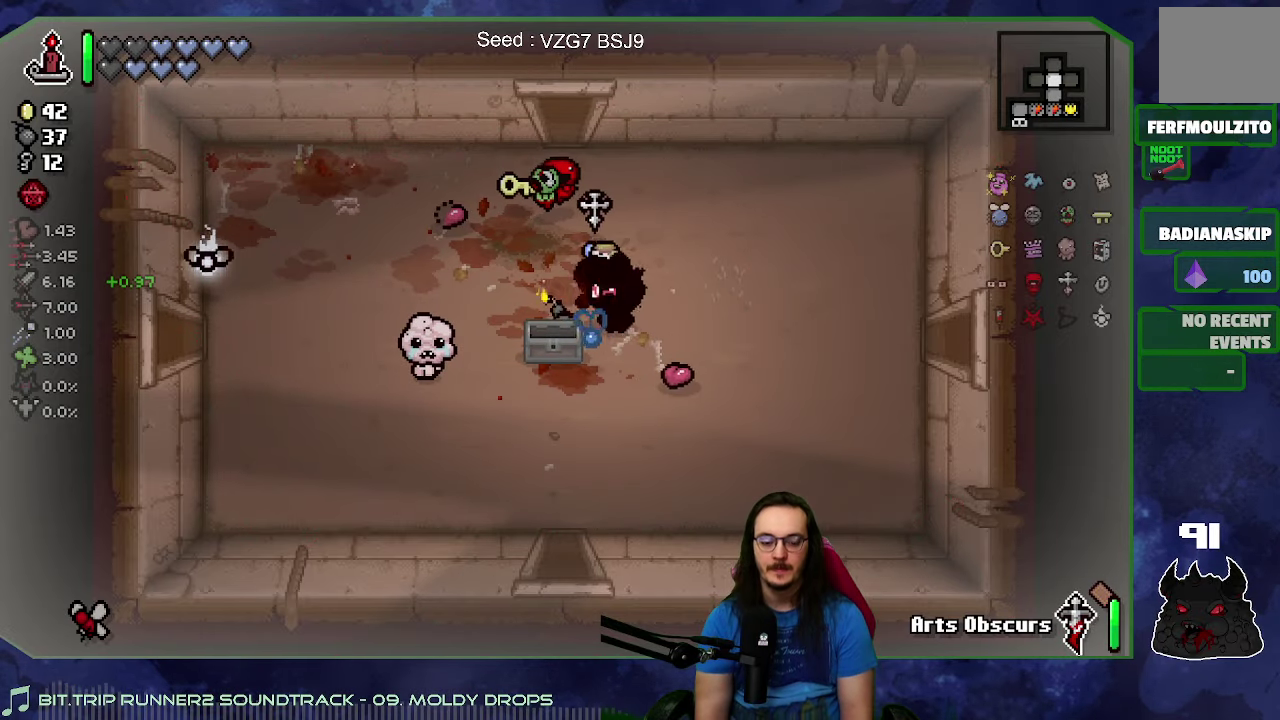
{"buttons": ["L1"], "left_stick": "up", "right_stick": "center"}
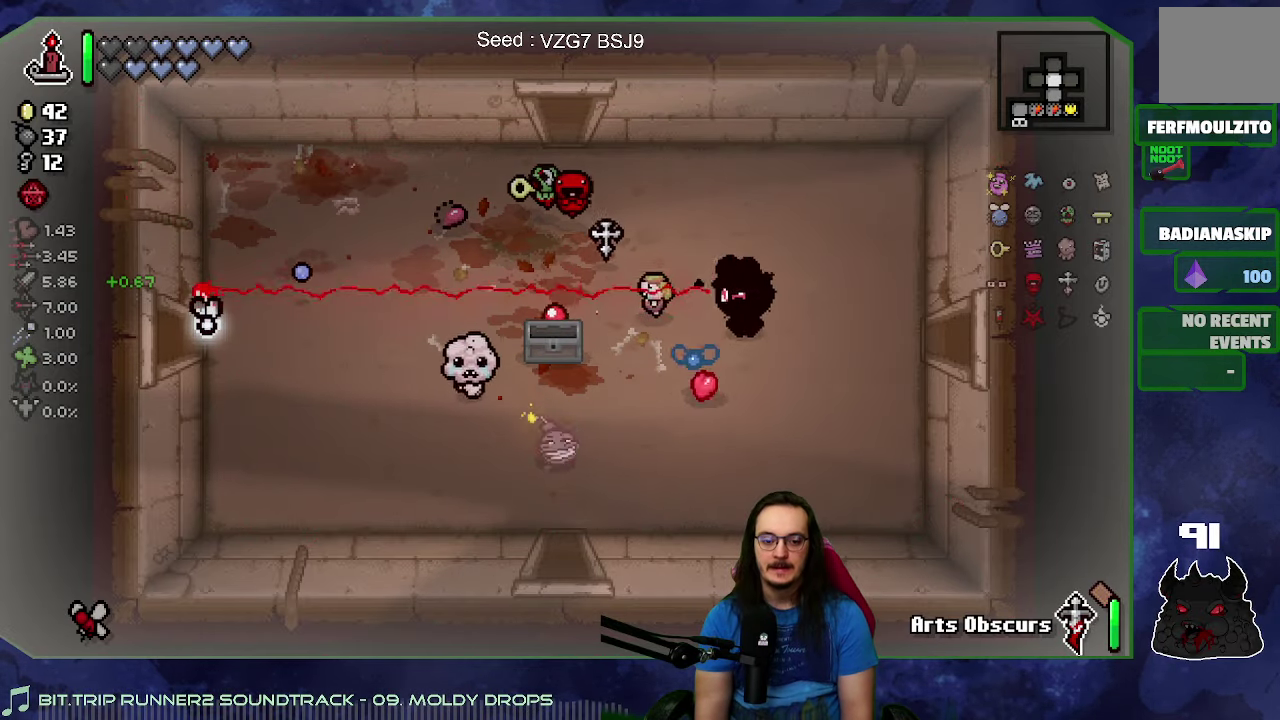
{"buttons": [], "left_stick": "up-left", "right_stick": "center"}
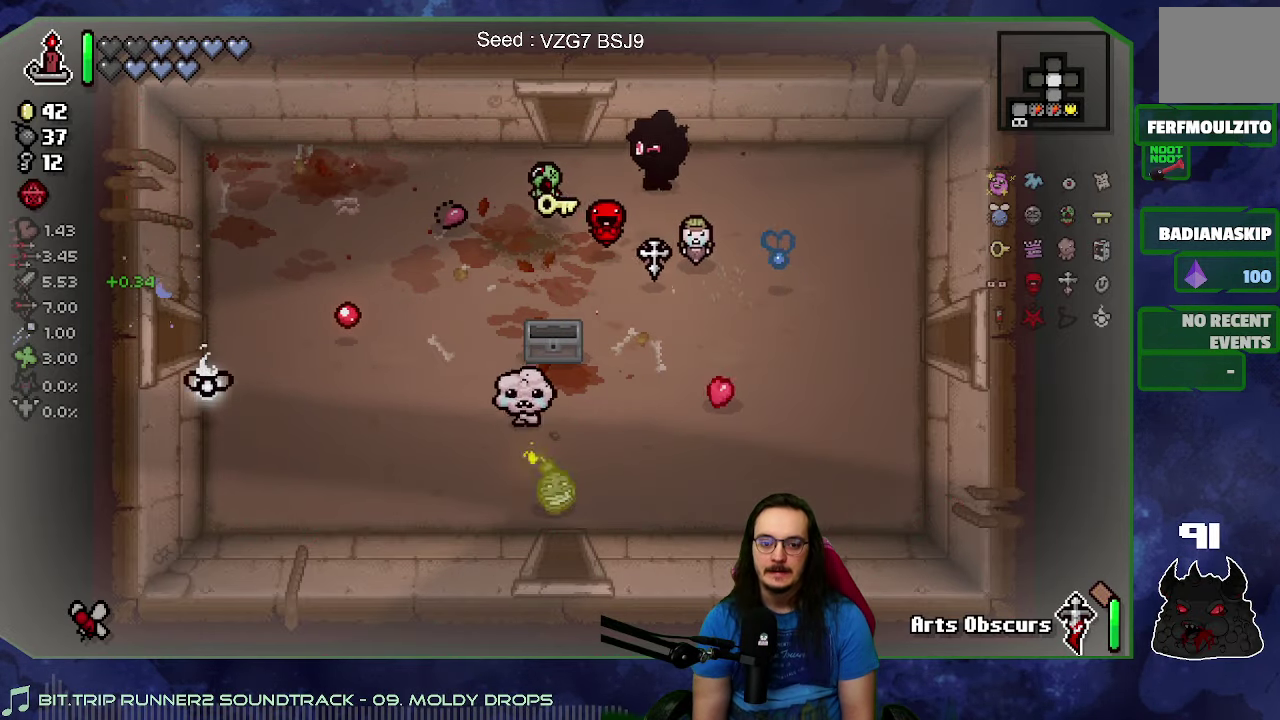
{"buttons": [], "left_stick": "up", "right_stick": "up", "events": [[266, "left_stick", "up"], [400, "right_stick", "up"]]}
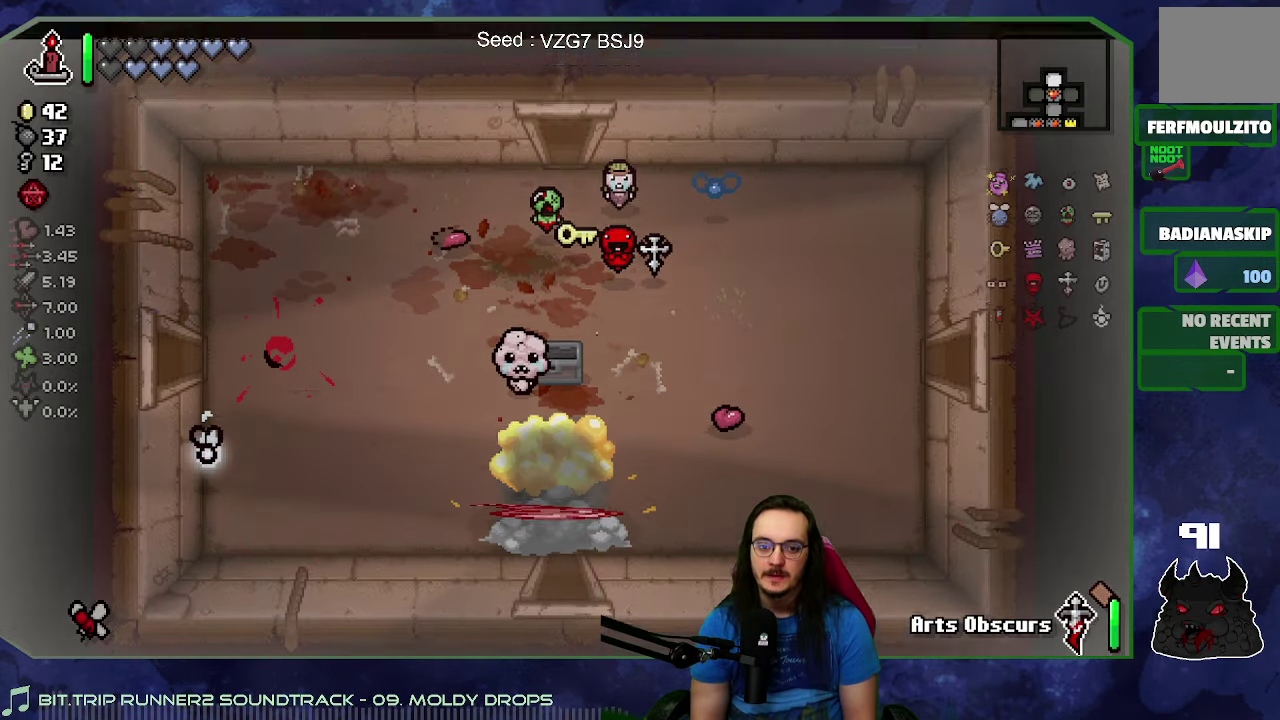
{"buttons": [], "left_stick": "center", "right_stick": "up", "events": [[16, "left_stick", "center"]]}
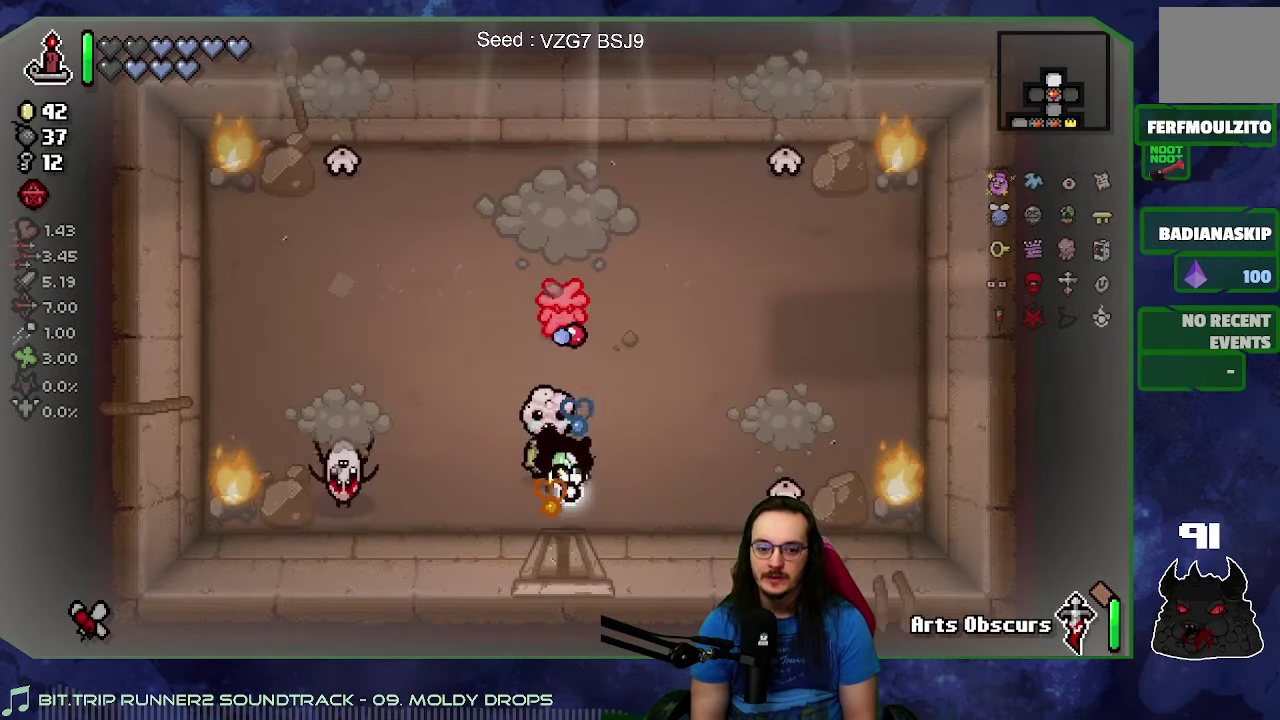
{"buttons": [], "left_stick": "left", "right_stick": "left", "events": [[250, "right_stick", "up-left"], [316, "right_stick", "left"], [416, "left_stick", "left"]]}
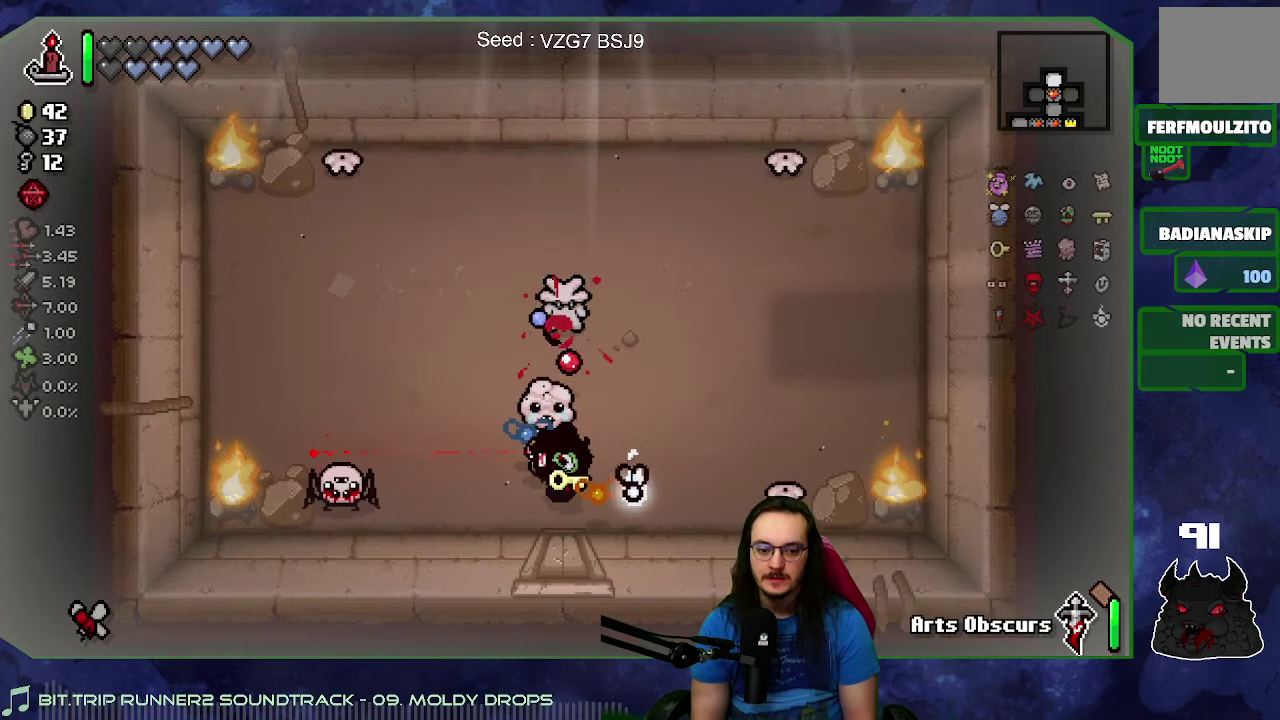
{"buttons": [], "left_stick": "left", "right_stick": "left", "events": [[50, "left_stick", "center"], [200, "left_stick", "down-right"], [450, "left_stick", "left"]]}
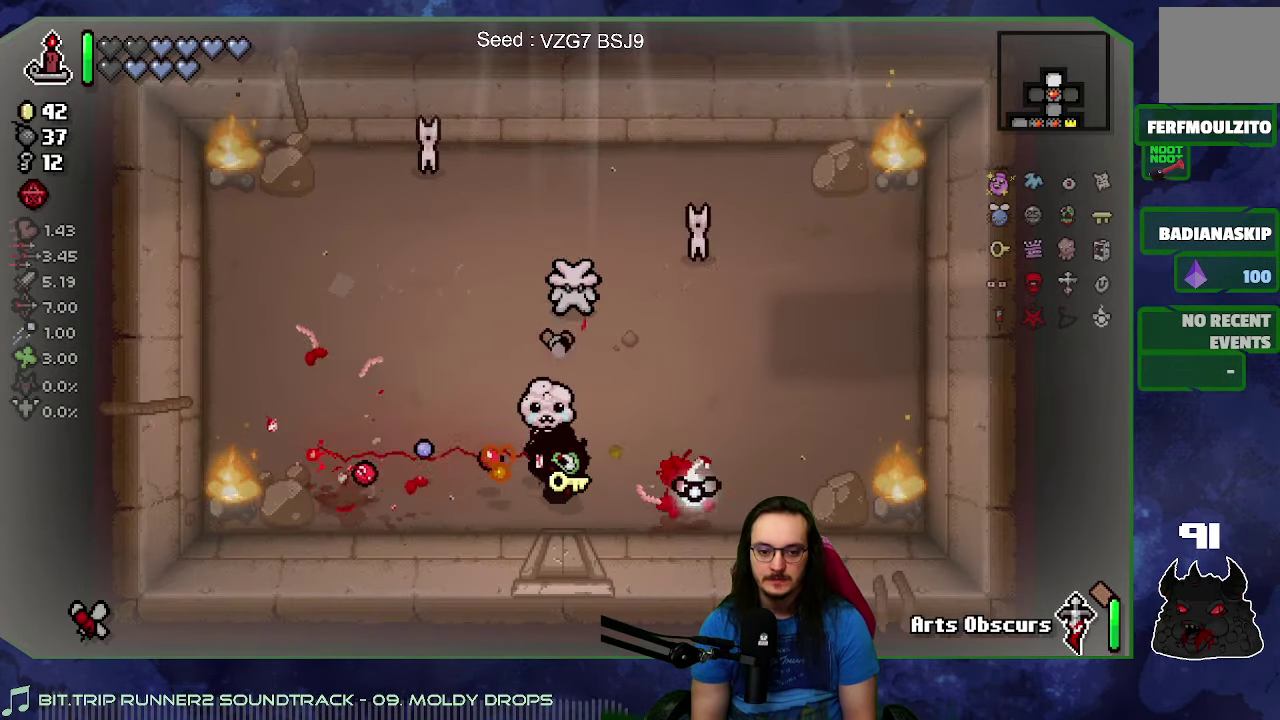
{"buttons": [], "left_stick": "up-left", "right_stick": "right", "events": [[133, "right_stick", "right"], [166, "left_stick", "down-right"], [233, "left_stick", "right"], [300, "left_stick", "left"], [467, "left_stick", "up-left"]]}
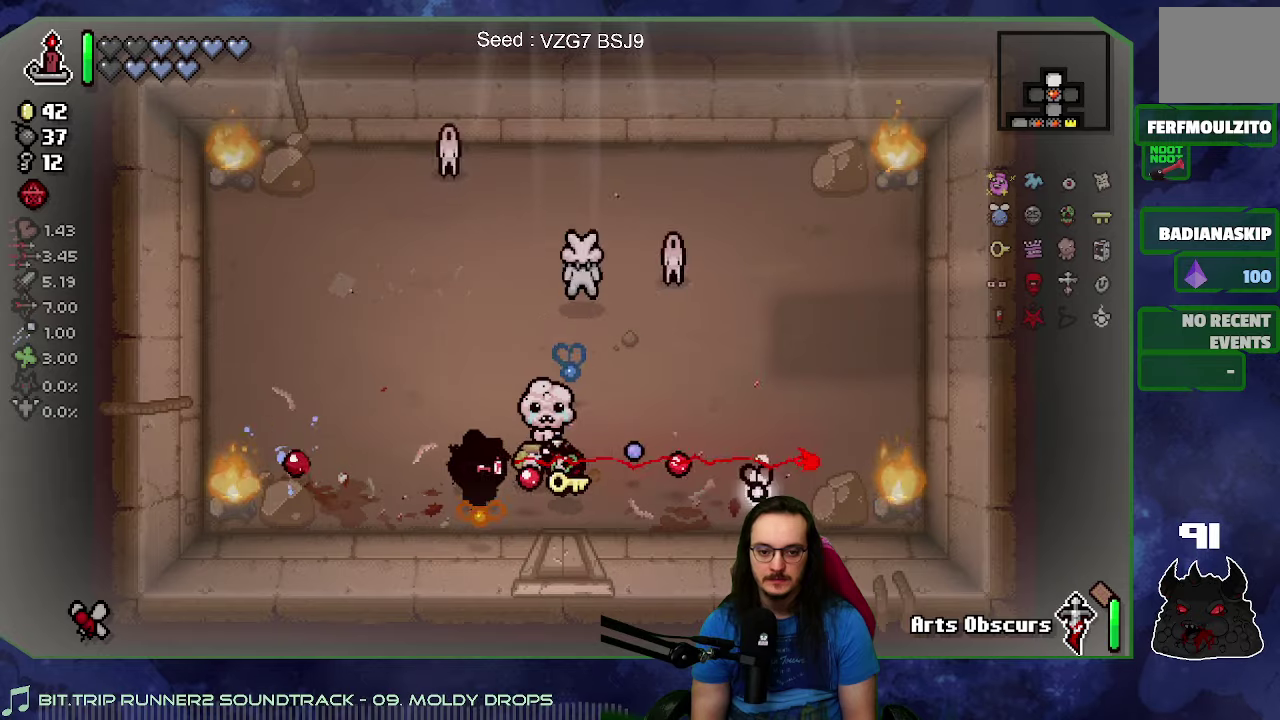
{"buttons": [], "left_stick": "up", "right_stick": "right", "events": [[500, "left_stick", "up"]]}
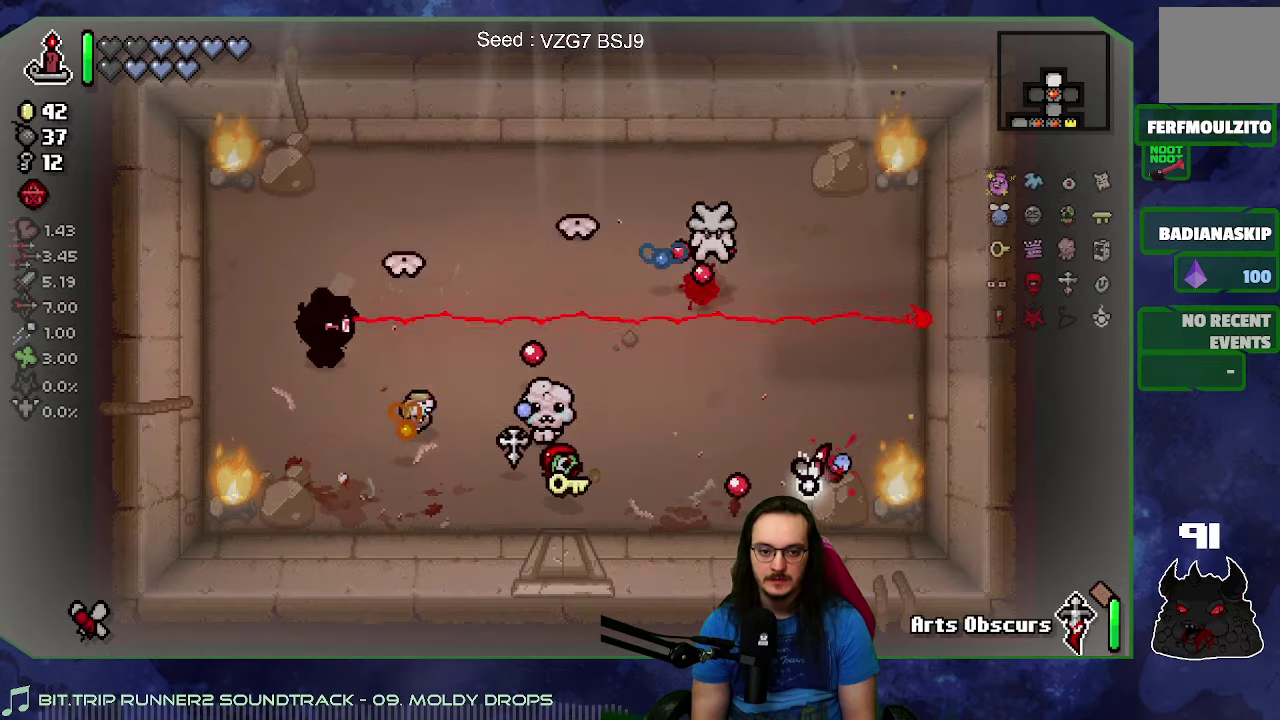
{"buttons": [], "left_stick": "up", "right_stick": "right", "events": [[67, "left_stick", "up-right"], [117, "left_stick", "right"], [217, "left_stick", "up-left"], [333, "left_stick", "left"], [467, "left_stick", "up"]]}
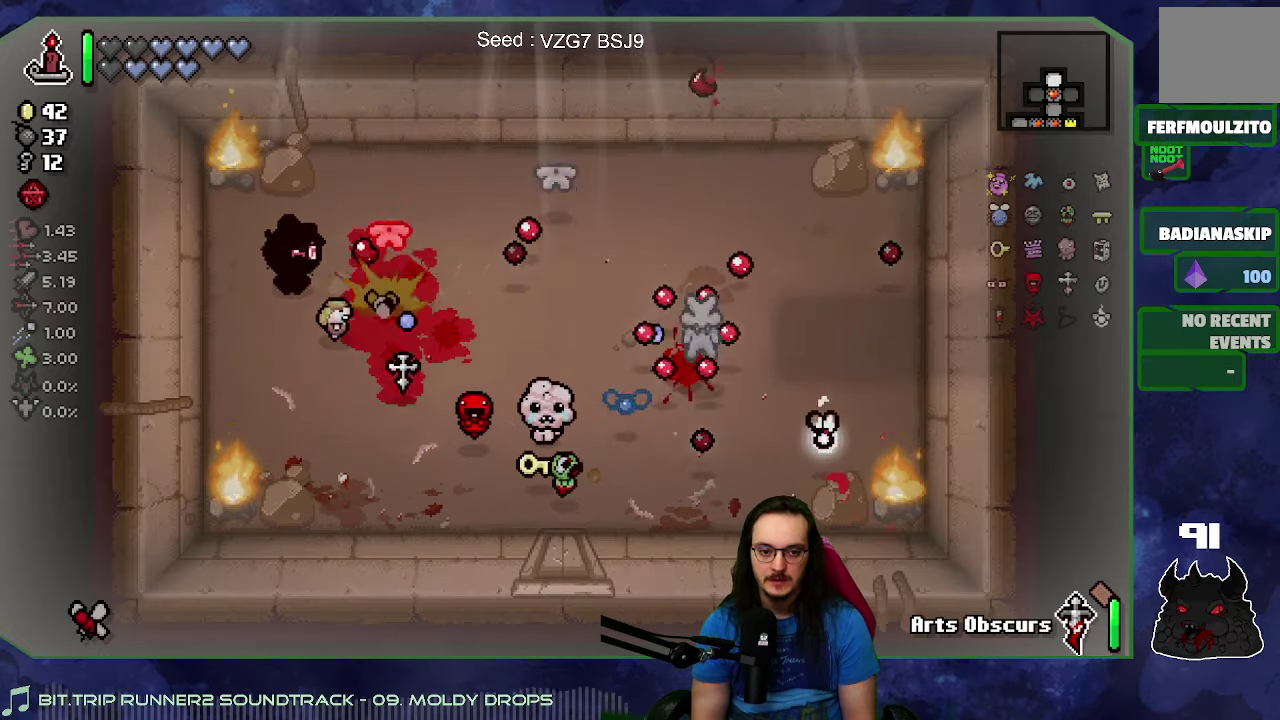
{"buttons": [], "left_stick": "down", "right_stick": "right", "events": [[17, "left_stick", "up-left"], [83, "left_stick", "left"], [250, "left_stick", "up-left"], [350, "left_stick", "down"]]}